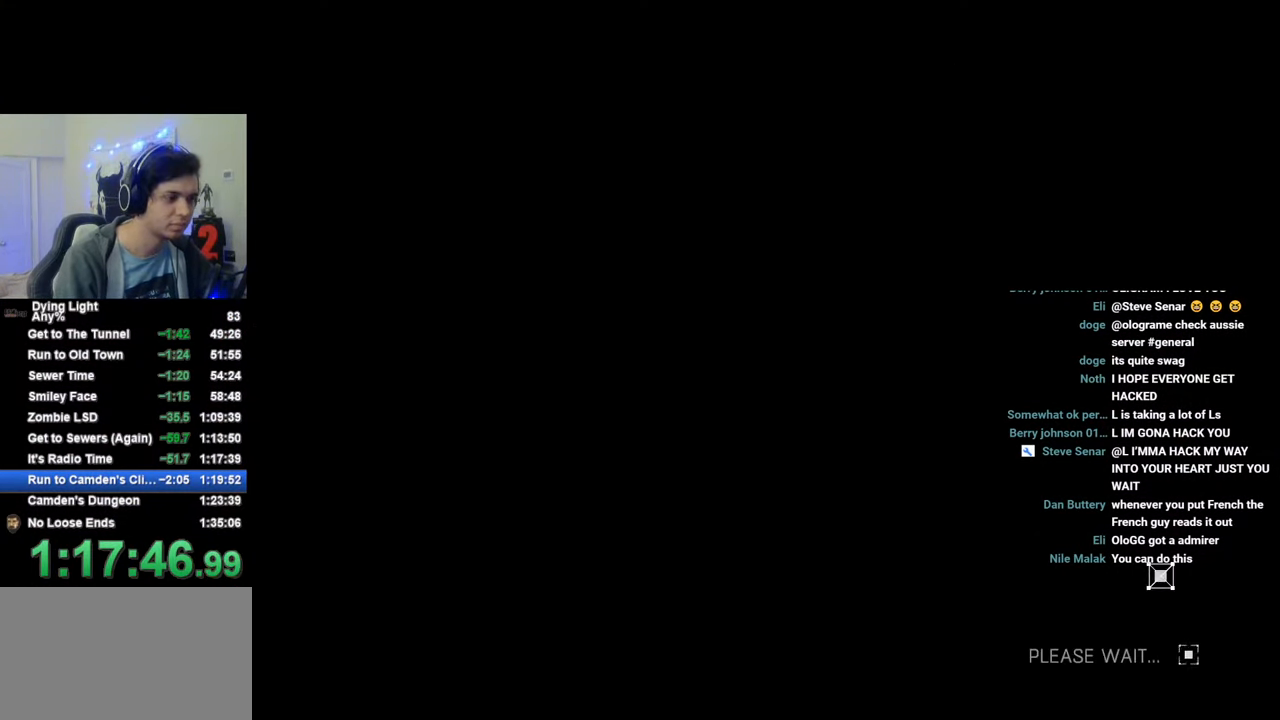
Gameplay with keyboard and mouse; each line is a JSON object with the keys and mouse buttons held at the frame after it. "events" lists presses ("down") and releases ("up") of "1", "2", "3", "4", "5", "a", "alt", "c", "caps_lock", "ctrl", "d", "e", "f", "g", "q", "r", "s", "shift", "space", "t", "tab", "v", "w", "x", "z", "mouse_left", "mouse_wheel" and "mouse_right" between this image and that frame as [ms after this image, input, new state], when the widget could be followed in between. "mouse_left", "mouse_wheel", "mouse_right" = the "left", "wheel", "right" buttons of the "mouse" list. No other keys are recorded. "wheel" means that the mouse wheel is clicked or scrolled. "mouse_move" is the direction in which the mouse moves at that frame (one of eight, or "still"), when it could be read.
{"keys": [], "mouse": [], "mouse_move": "still", "events": []}
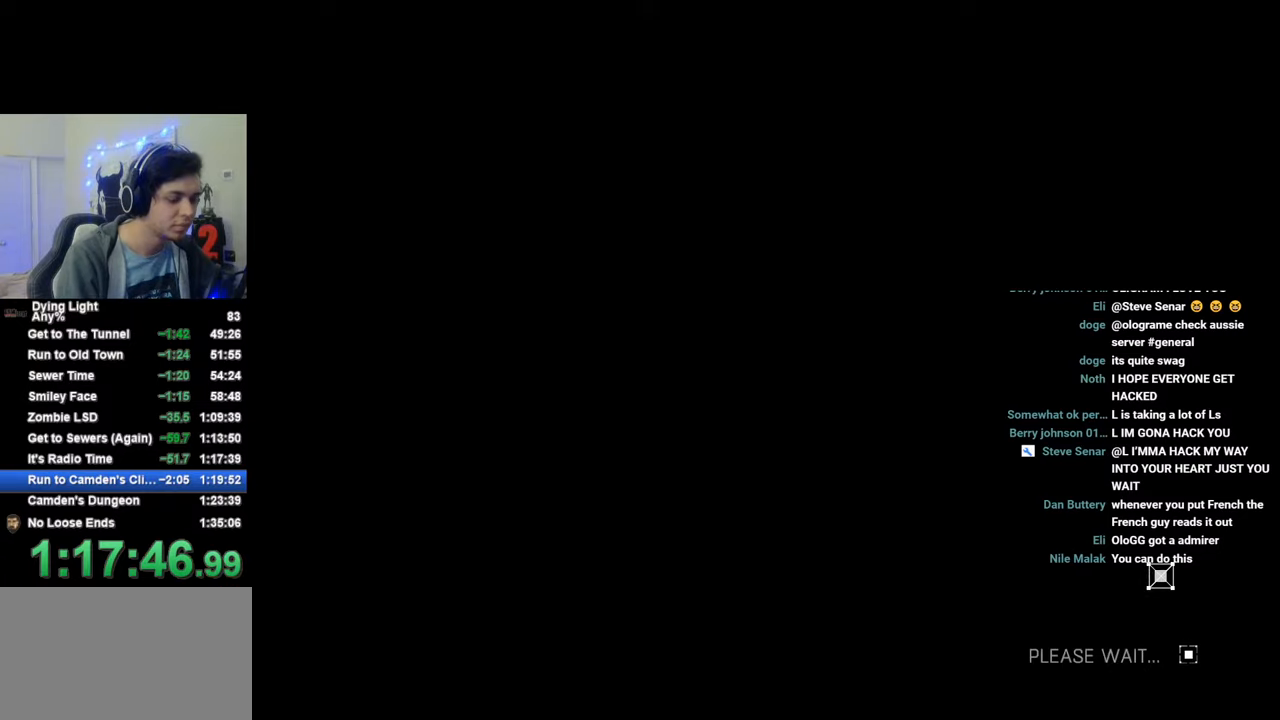
{"keys": [], "mouse": [], "mouse_move": "still", "events": [[33, "ctrl", "down"], [383, "ctrl", "up"]]}
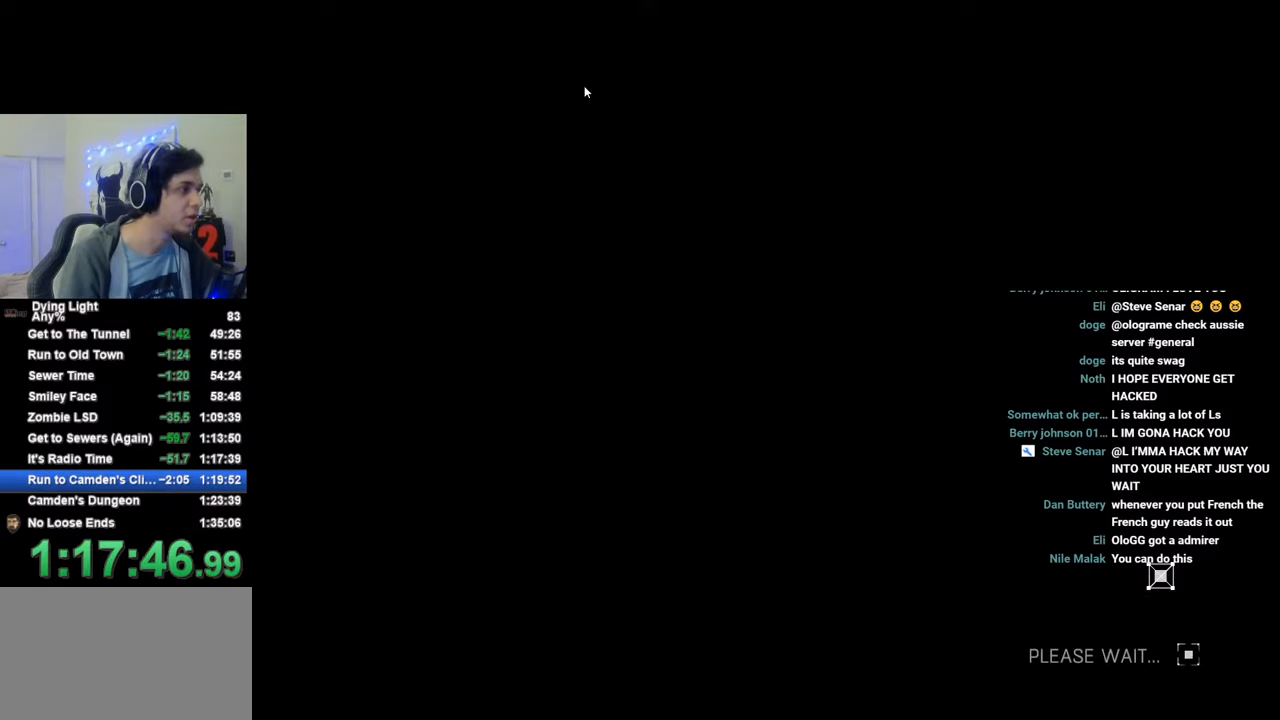
{"keys": [], "mouse": [], "mouse_move": "up", "events": []}
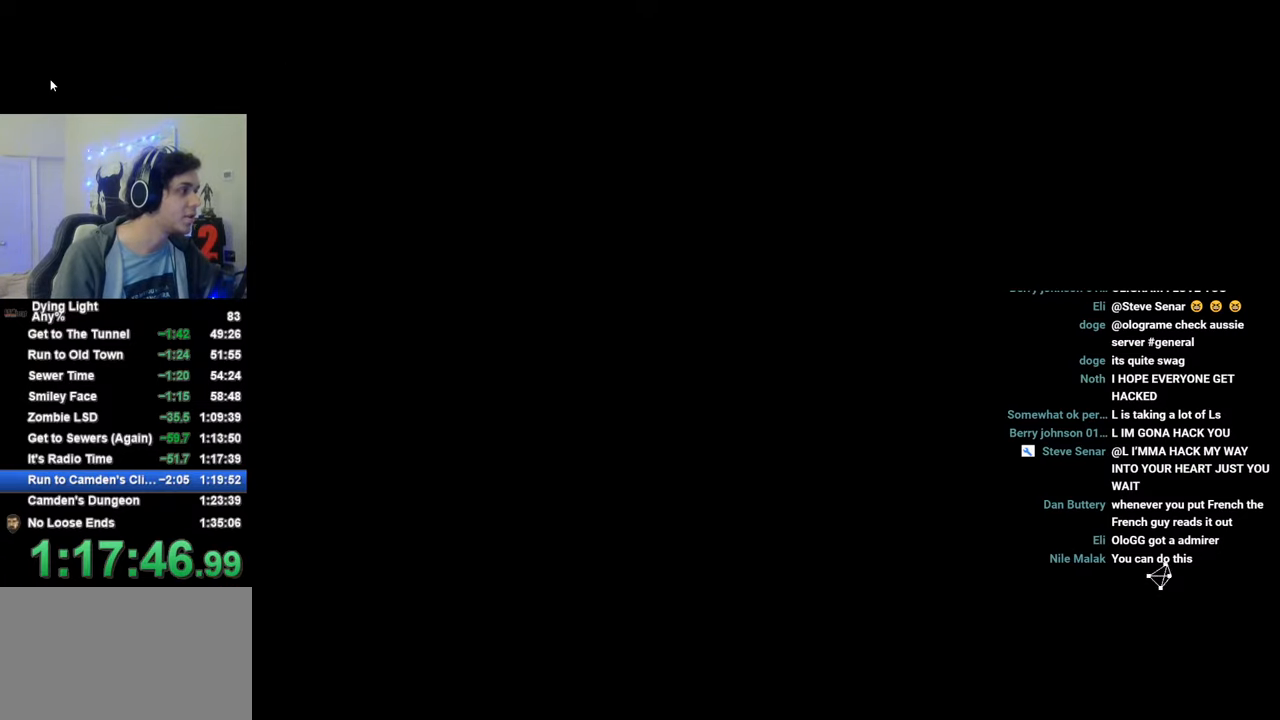
{"keys": [], "mouse": [], "mouse_move": "still", "events": [[283, "mouse_right", "down"], [366, "mouse_right", "up"]]}
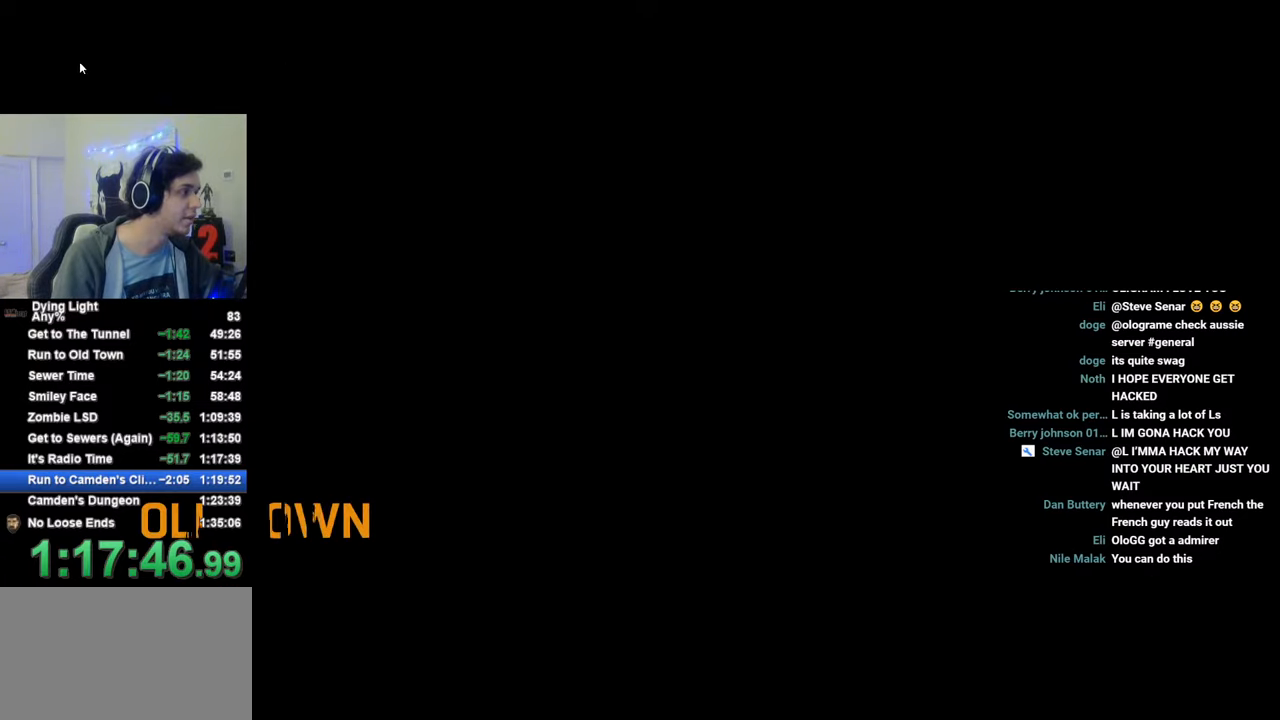
{"keys": [], "mouse": [], "mouse_move": "still", "events": []}
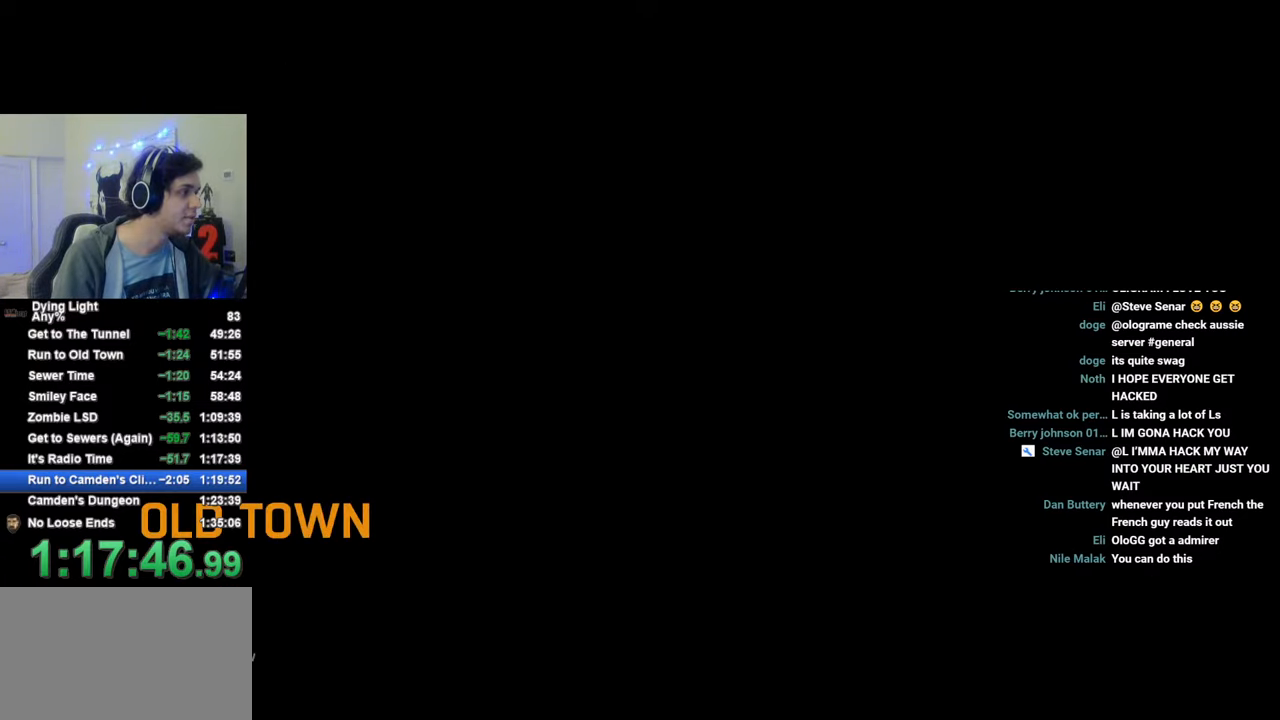
{"keys": [], "mouse": ["left"], "mouse_move": "still", "events": [[316, "mouse_left", "down"]]}
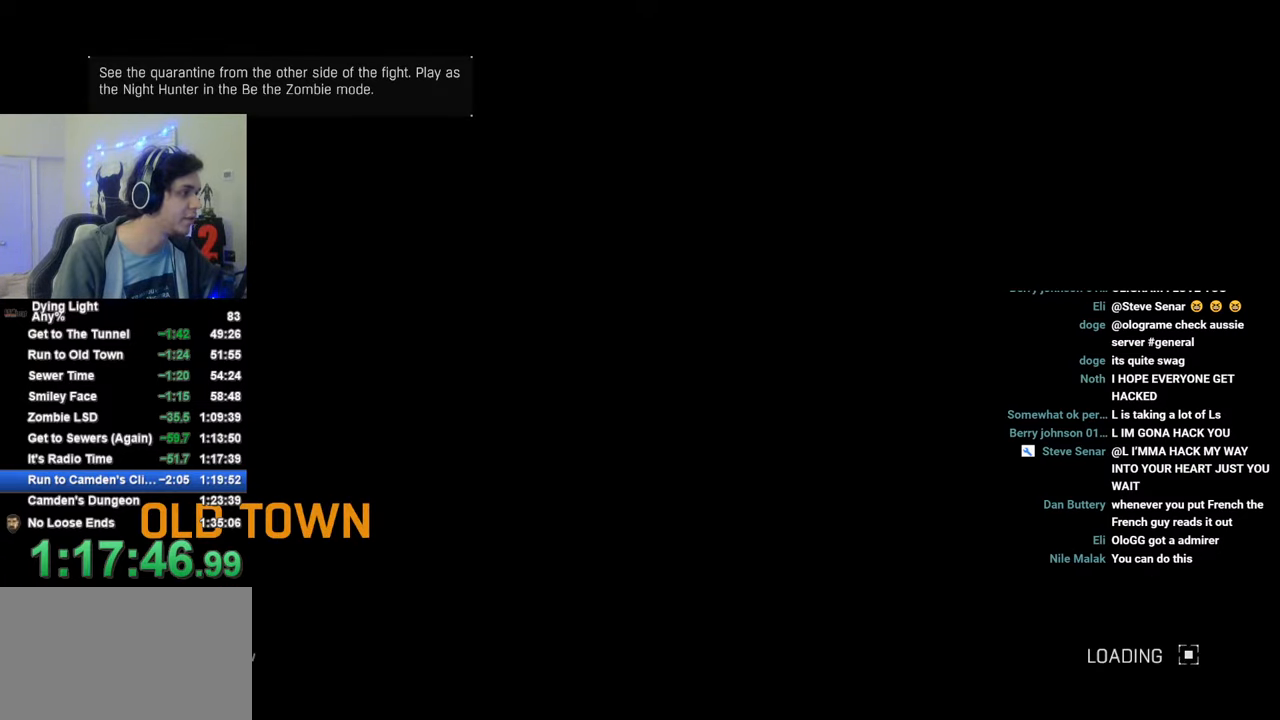
{"keys": [], "mouse": ["left"], "mouse_move": "still", "events": []}
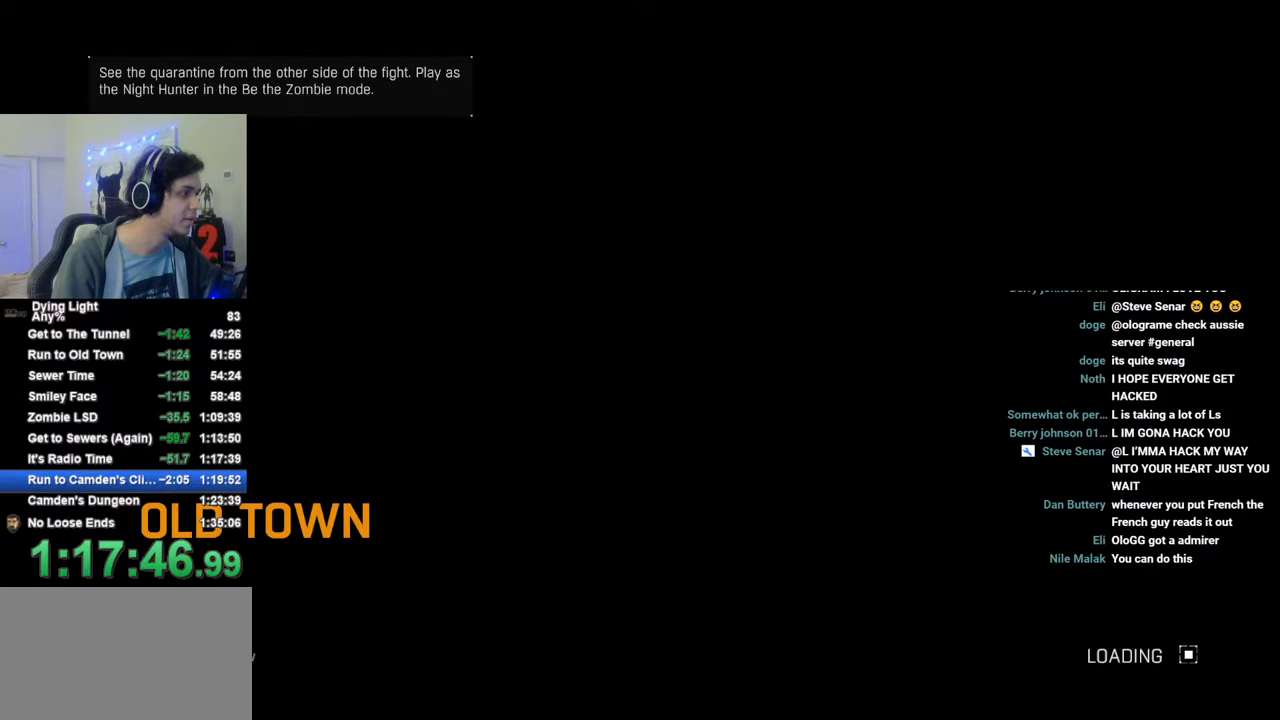
{"keys": [], "mouse": [], "mouse_move": "still", "events": [[150, "mouse_left", "up"]]}
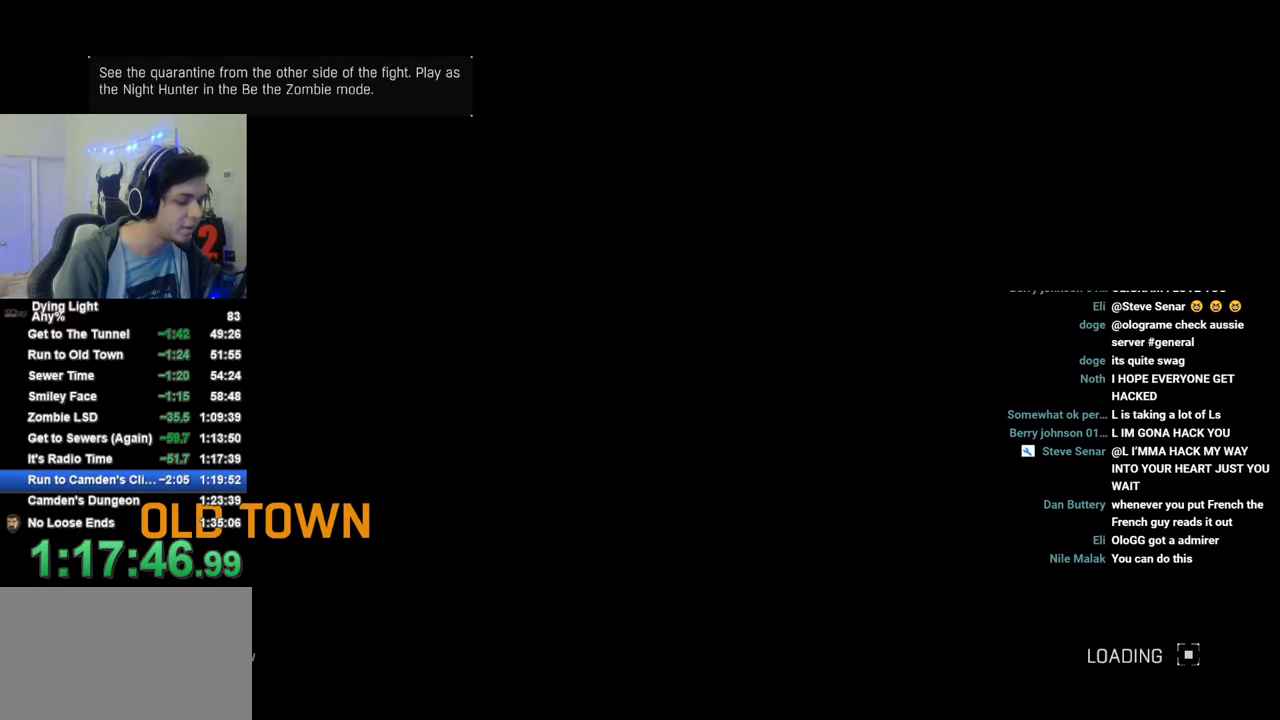
{"keys": [], "mouse": [], "mouse_move": "still", "events": [[66, "ctrl", "down"], [450, "ctrl", "up"]]}
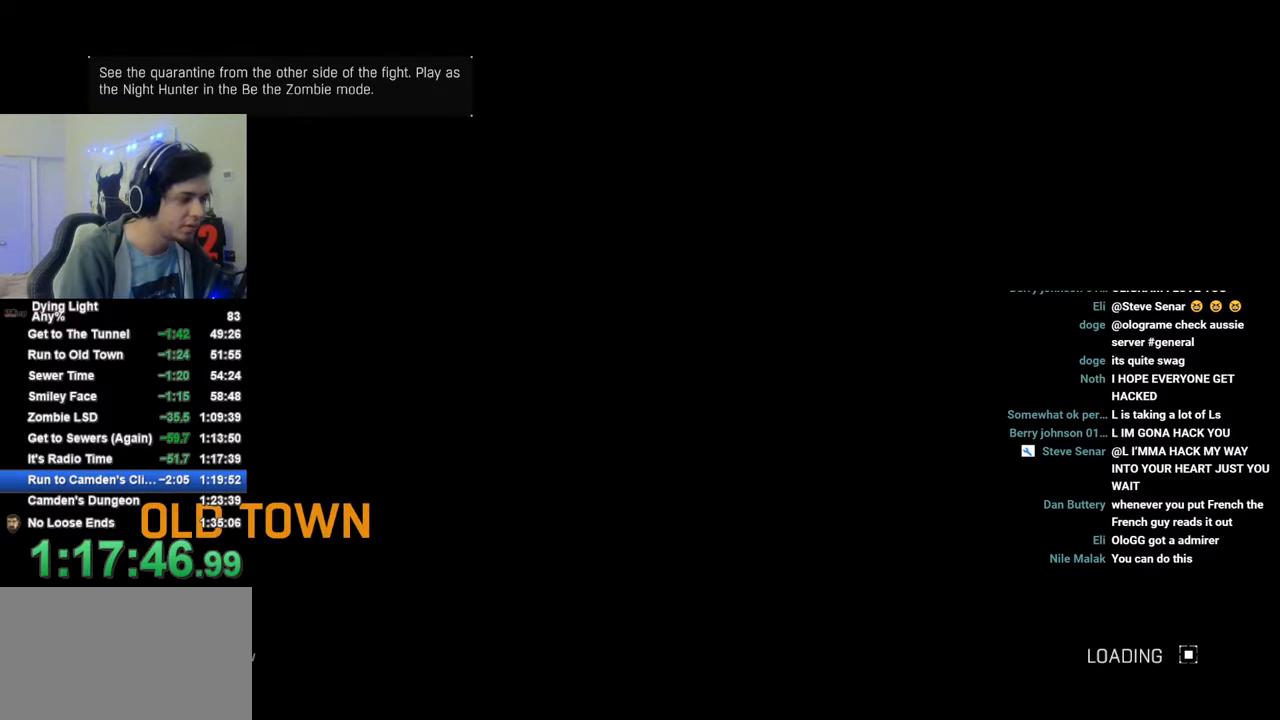
{"keys": [], "mouse": [], "mouse_move": "still", "events": []}
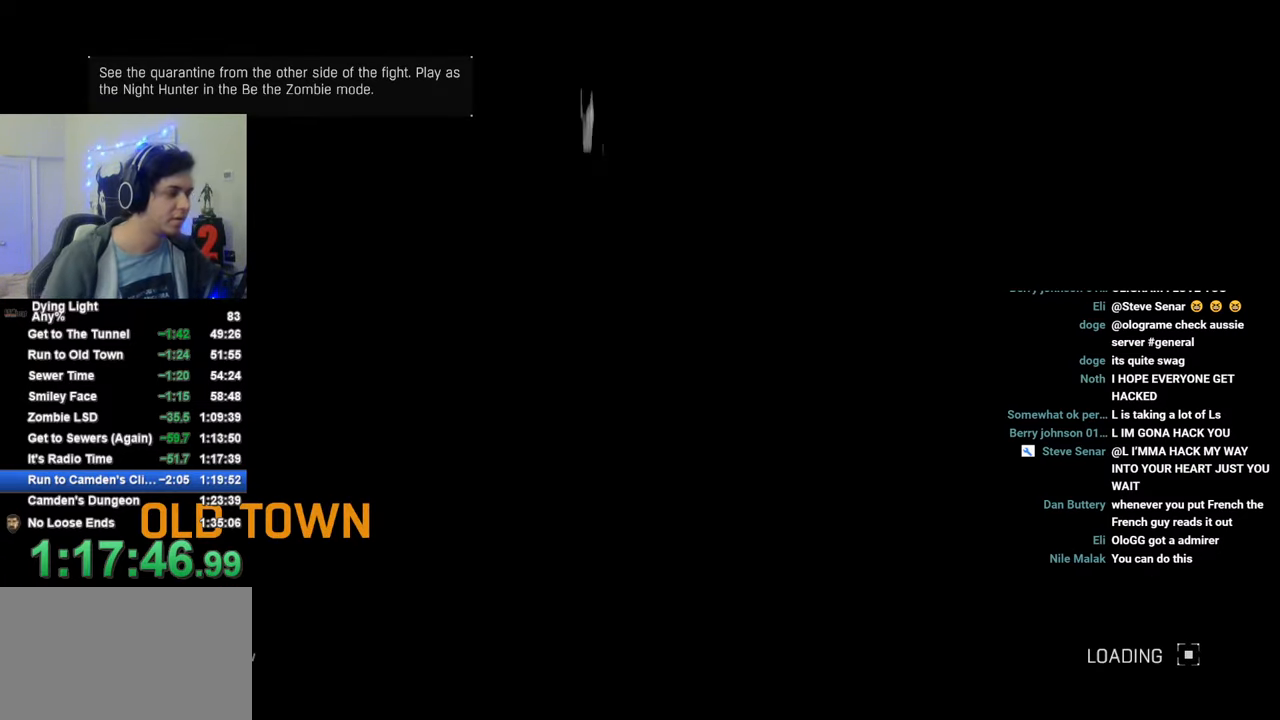
{"keys": [], "mouse": [], "mouse_move": "still", "events": []}
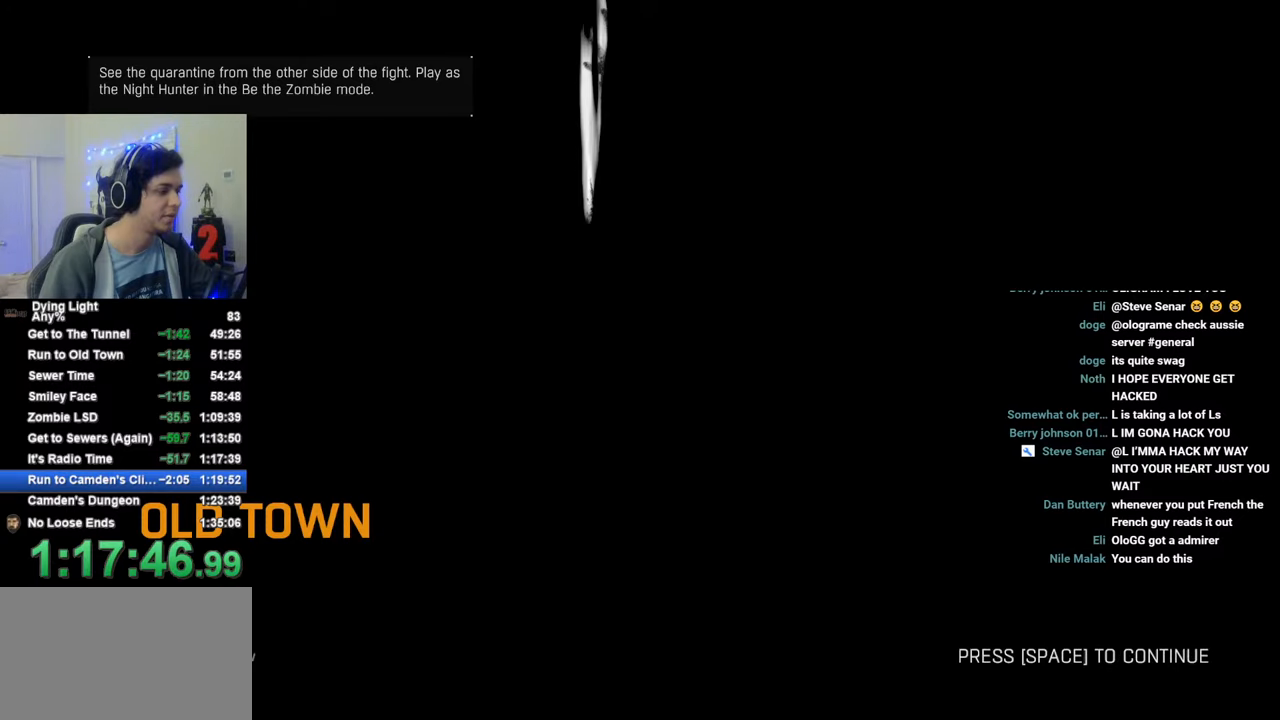
{"keys": [], "mouse": [], "mouse_move": "still", "events": []}
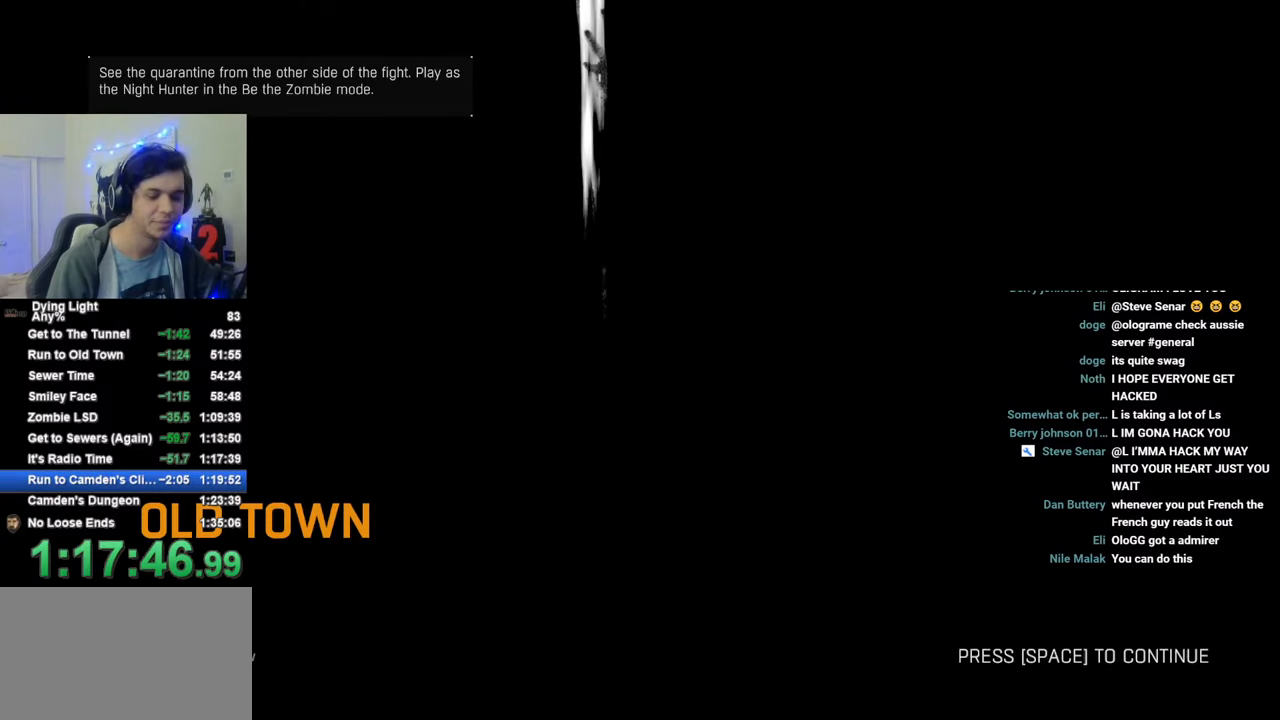
{"keys": [], "mouse": [], "mouse_move": "still", "events": []}
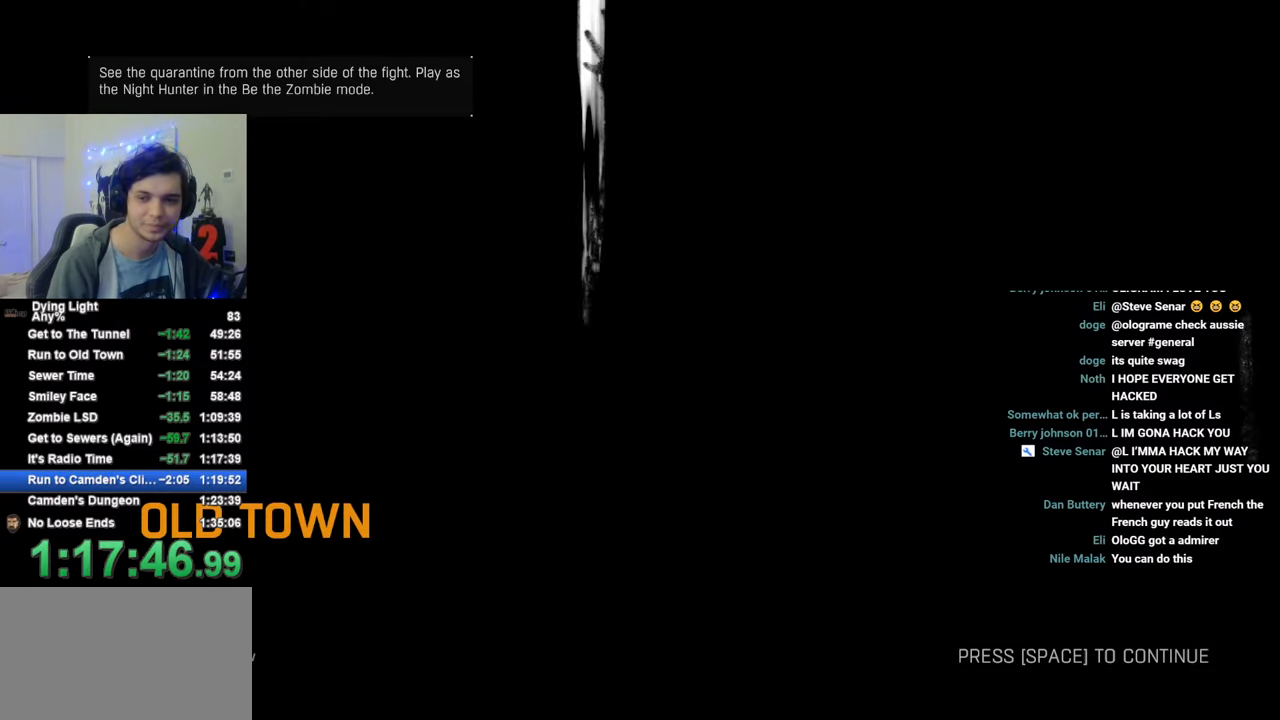
{"keys": ["s"], "mouse": [], "mouse_move": "still", "events": [[283, "s", "down"]]}
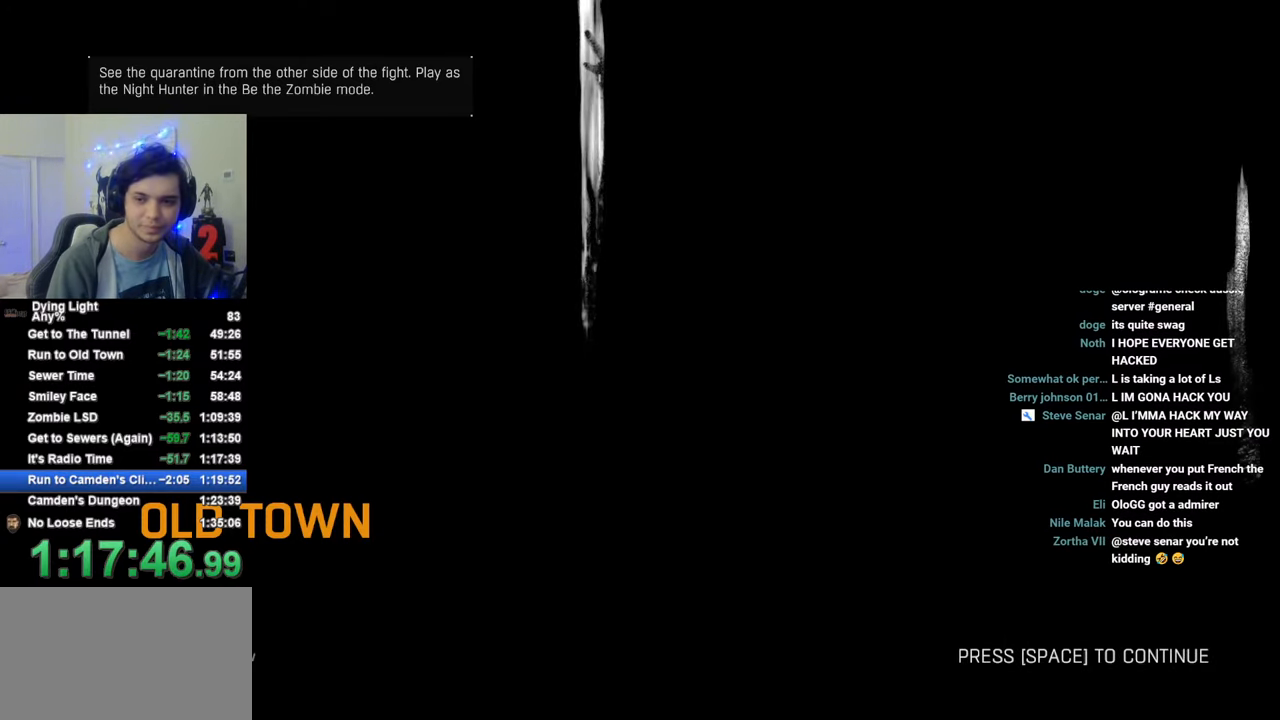
{"keys": ["s"], "mouse": [], "mouse_move": "still", "events": [[166, "space", "down"], [266, "space", "up"]]}
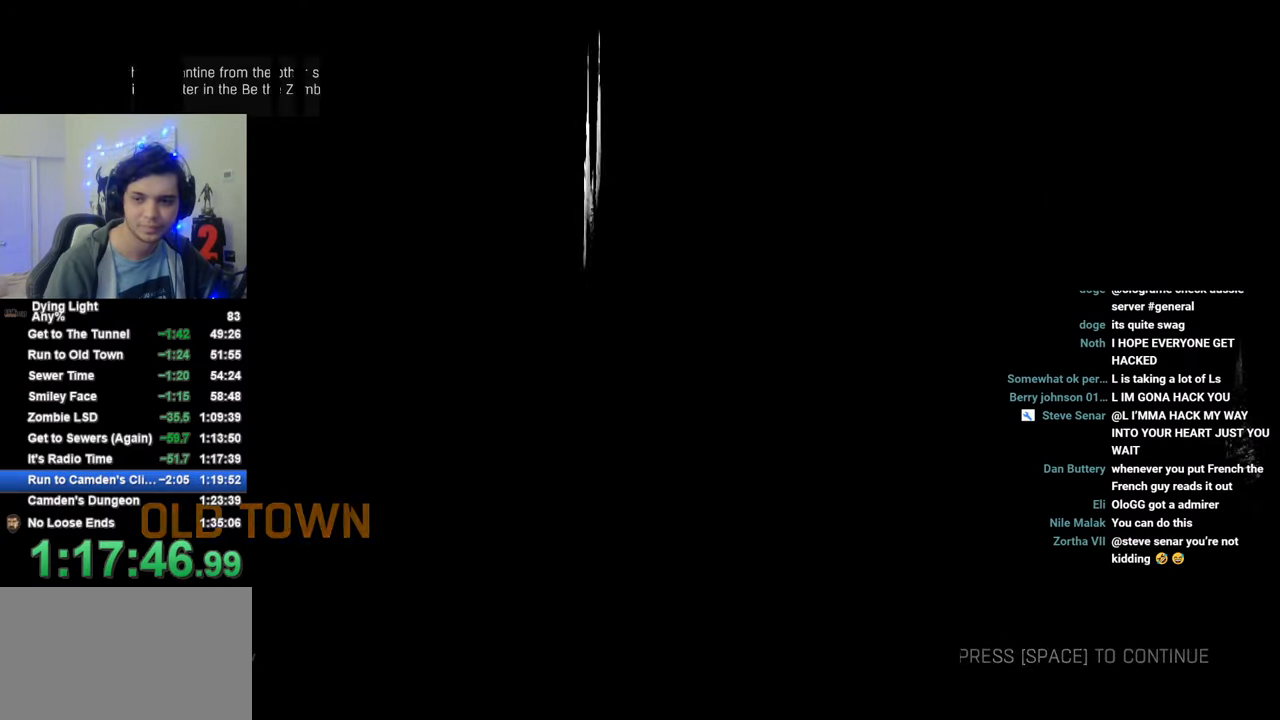
{"keys": [], "mouse": [], "mouse_move": "still", "events": [[316, "s", "up"]]}
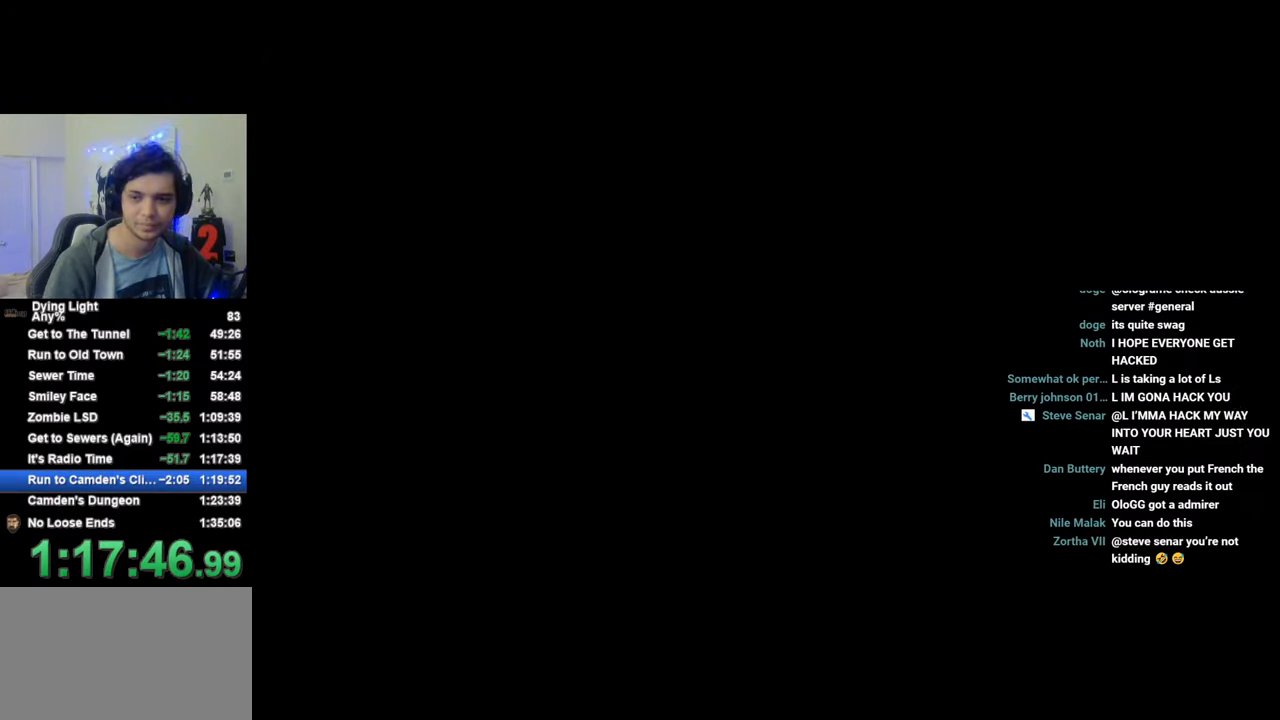
{"keys": [], "mouse": [], "mouse_move": "still", "events": []}
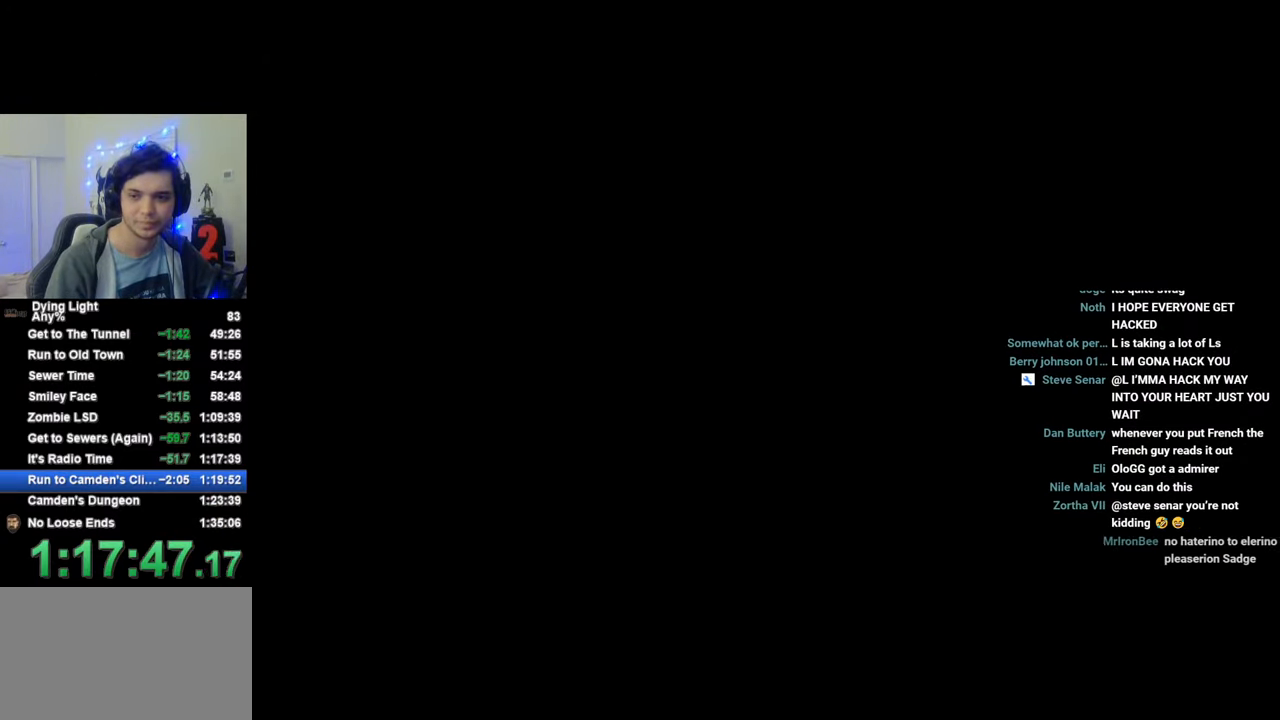
{"keys": ["d", "s"], "mouse": [], "mouse_move": "still", "events": [[166, "d", "down"], [166, "s", "down"]]}
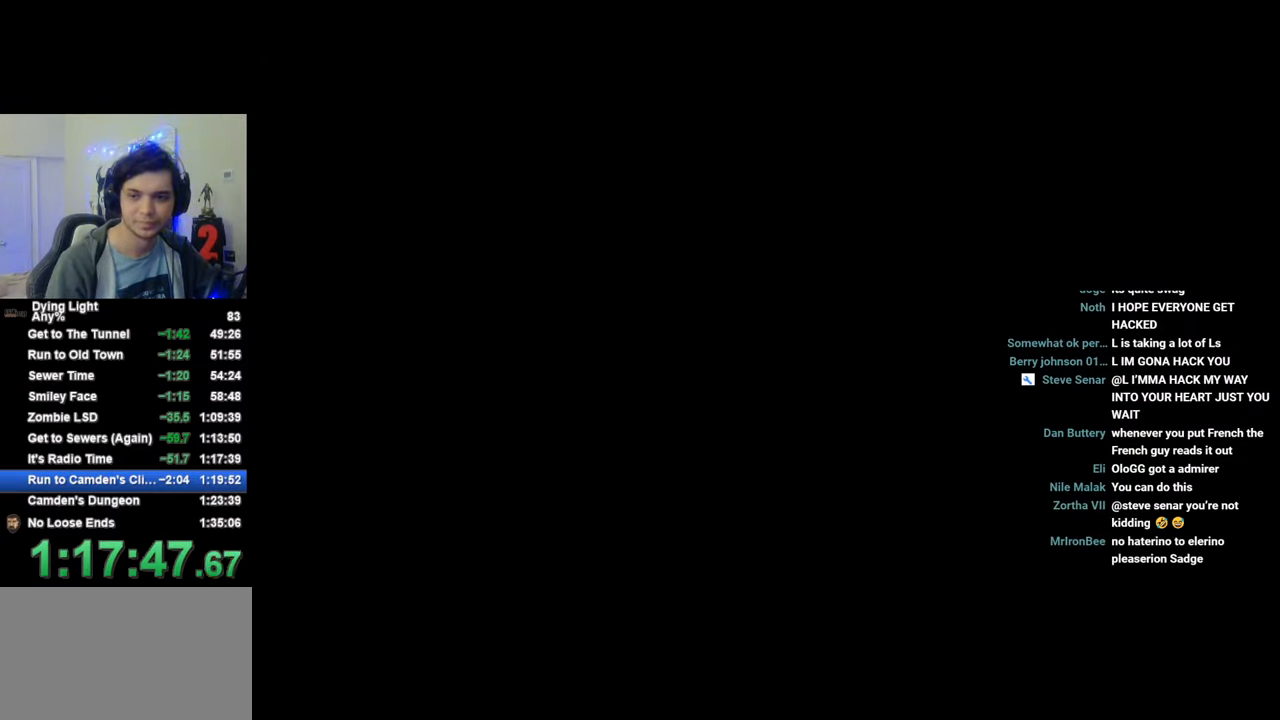
{"keys": ["d", "s"], "mouse": [], "mouse_move": "still", "events": []}
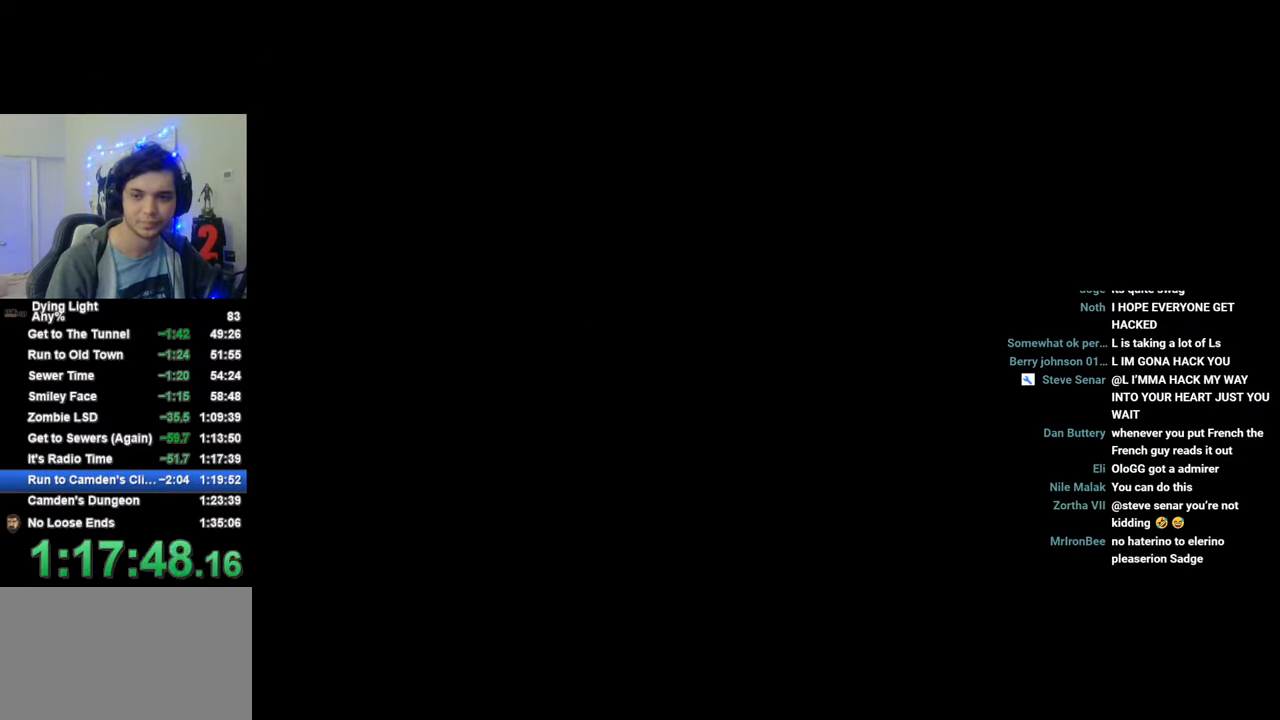
{"keys": ["d", "s"], "mouse": [], "mouse_move": "still", "events": []}
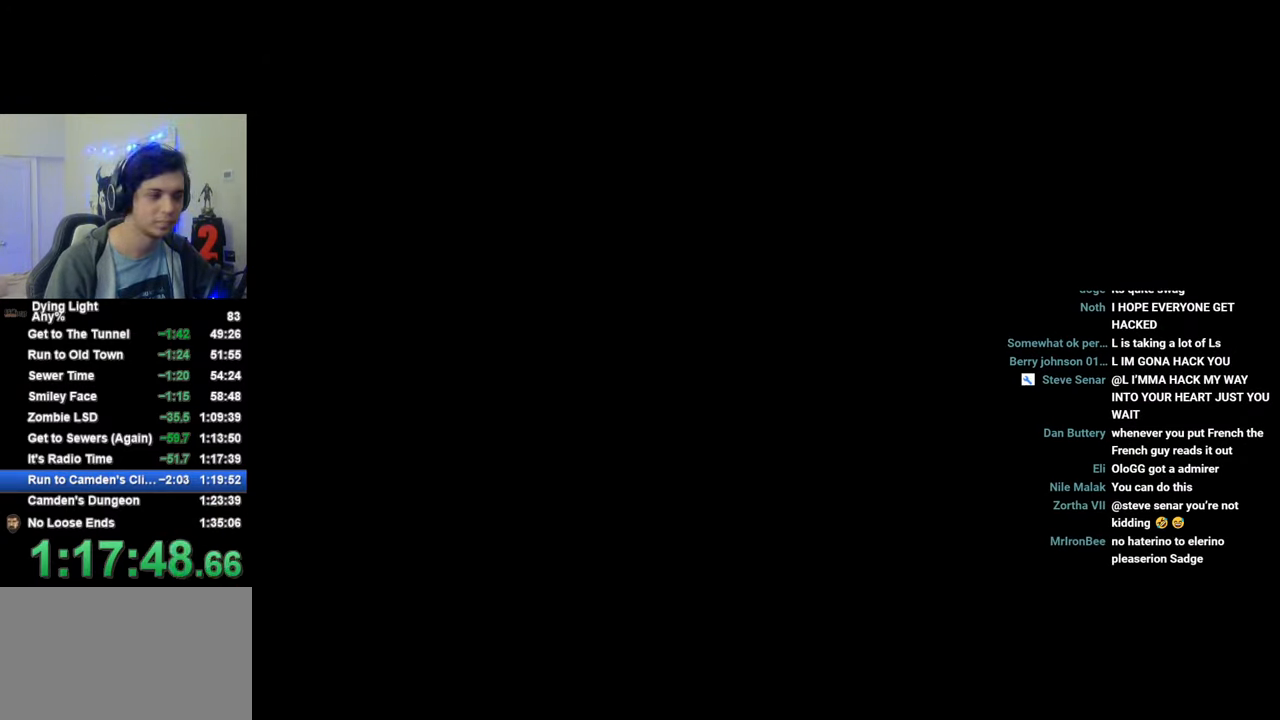
{"keys": ["s"], "mouse": [], "mouse_move": "still", "events": [[33, "d", "up"]]}
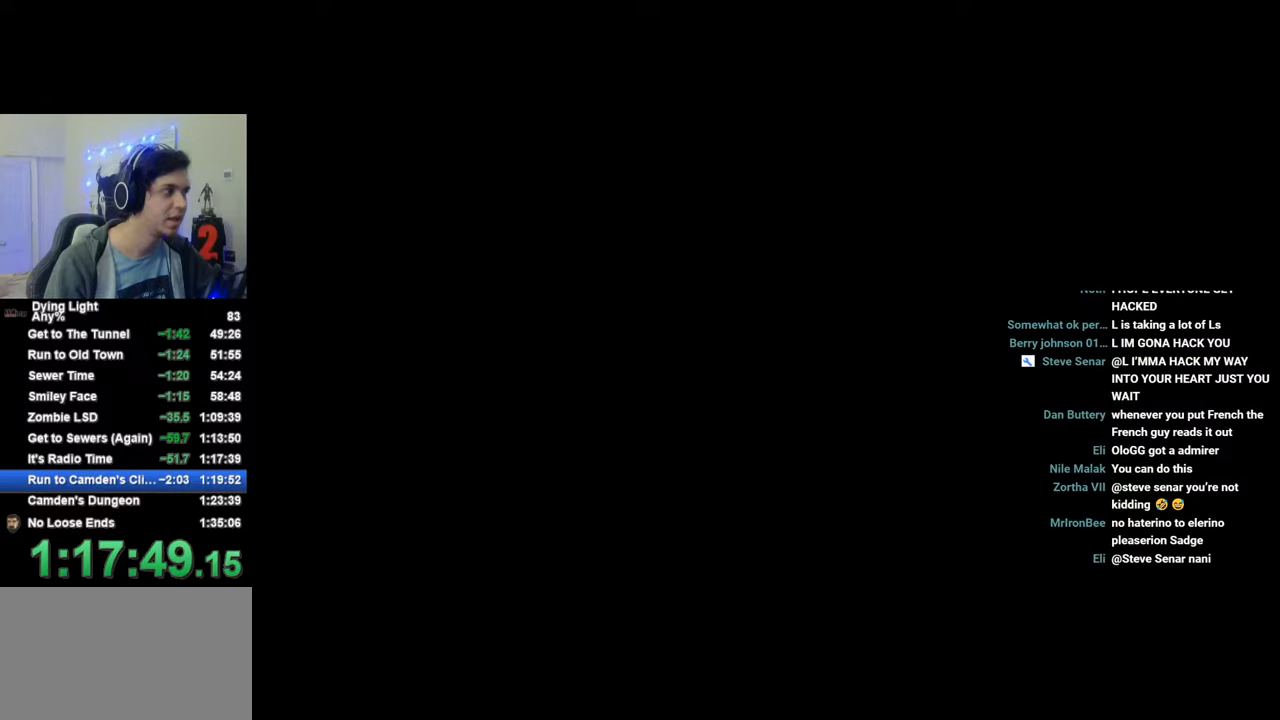
{"keys": ["s"], "mouse": [], "mouse_move": "still", "events": []}
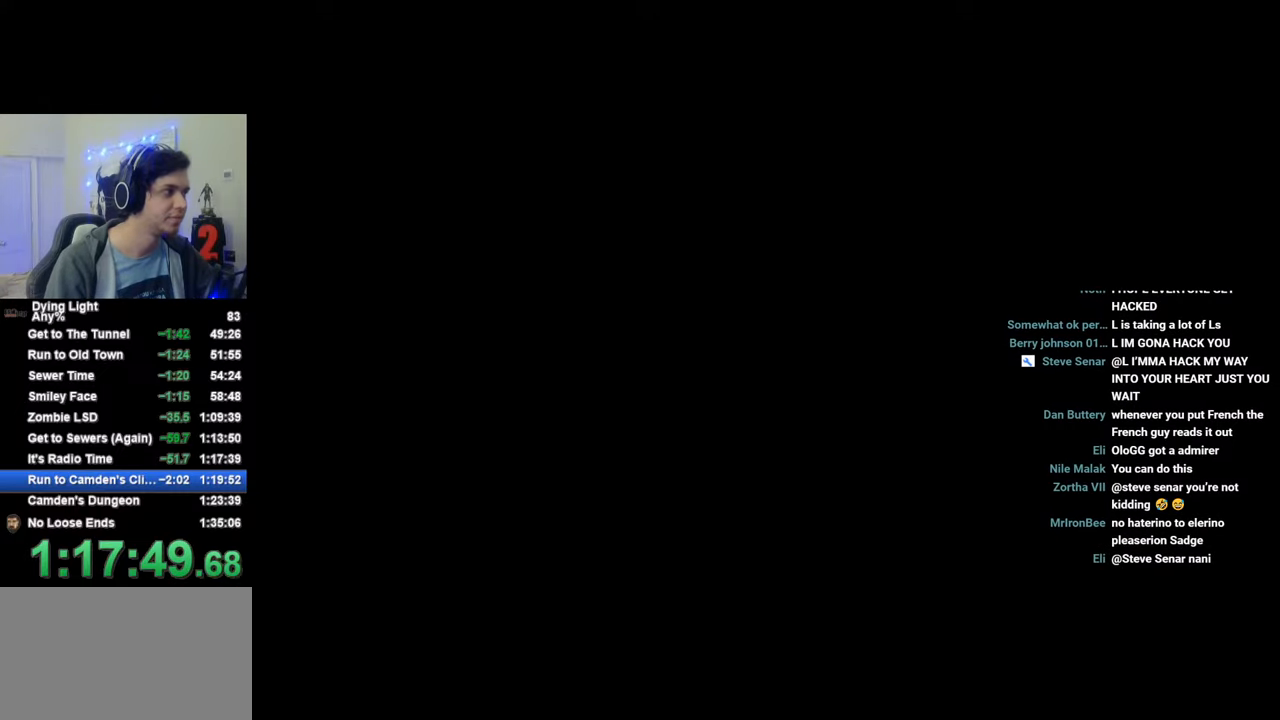
{"keys": ["s"], "mouse": [], "mouse_move": "still", "events": []}
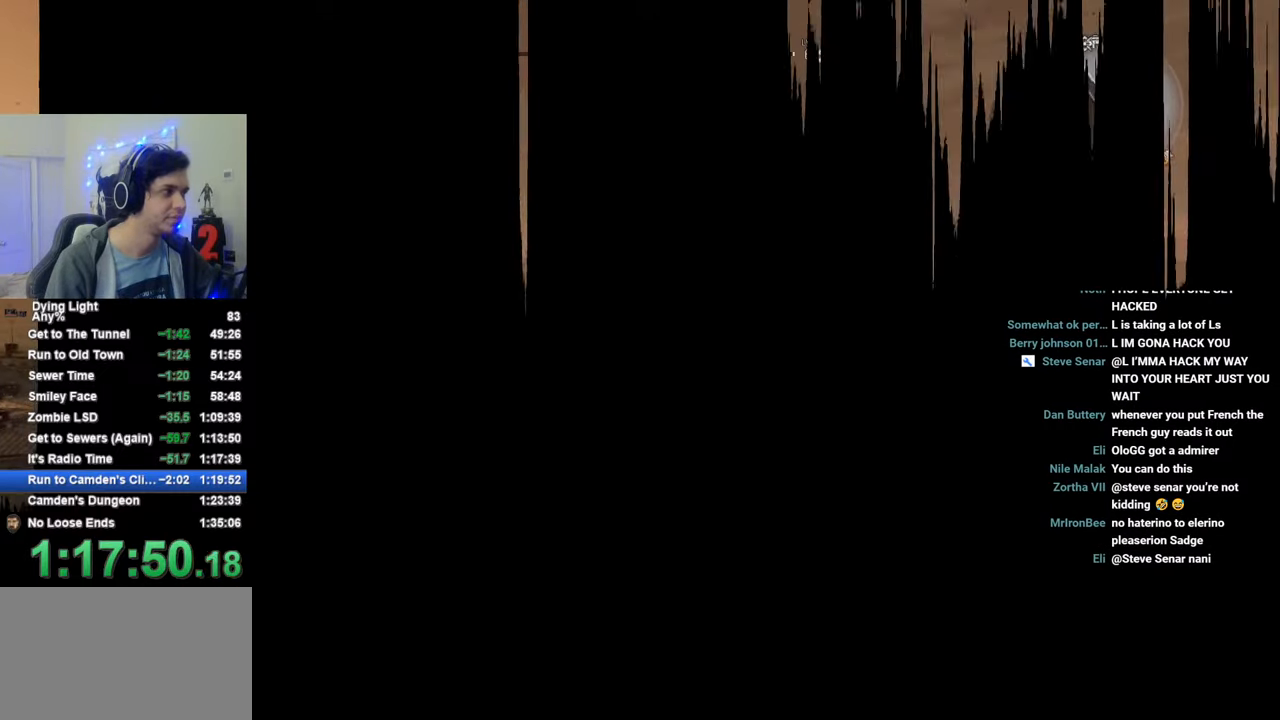
{"keys": ["1", "s"], "mouse": [], "mouse_move": "down", "events": [[266, "1", "down"]]}
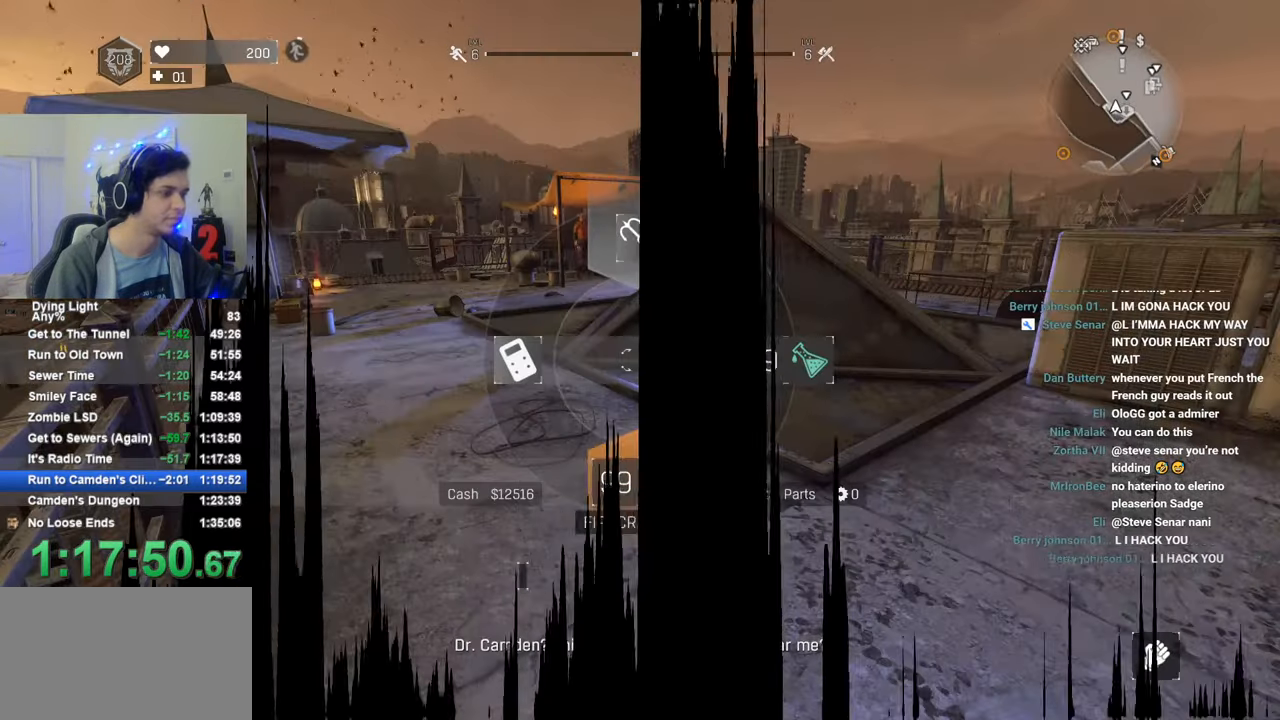
{"keys": [], "mouse": ["wheel"], "mouse_move": "right", "events": [[416, "mouse_wheel", "down"], [466, "1", "up"], [466, "s", "up"]]}
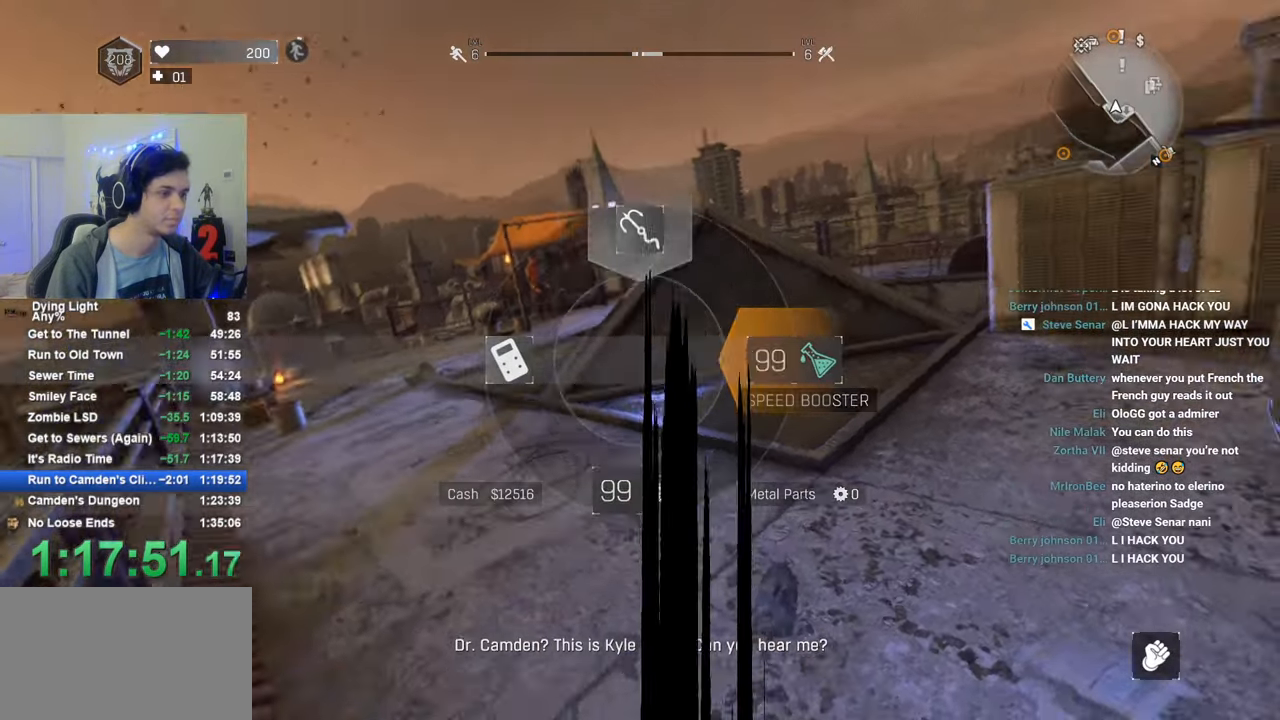
{"keys": ["shift", "w"], "mouse": [], "mouse_move": "still", "events": [[16, "mouse_wheel", "up"], [66, "d", "down"], [100, "w", "down"], [150, "shift", "down"], [200, "d", "up"]]}
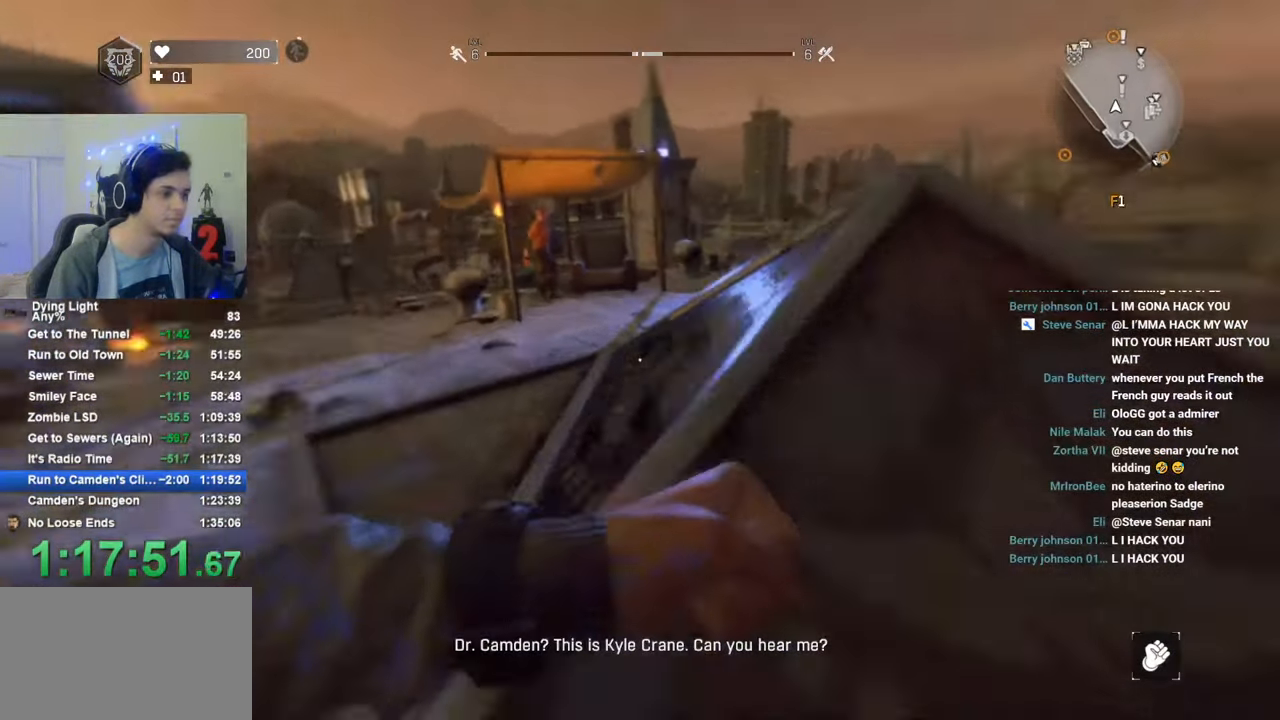
{"keys": ["shift", "w"], "mouse": [], "mouse_move": "still", "events": []}
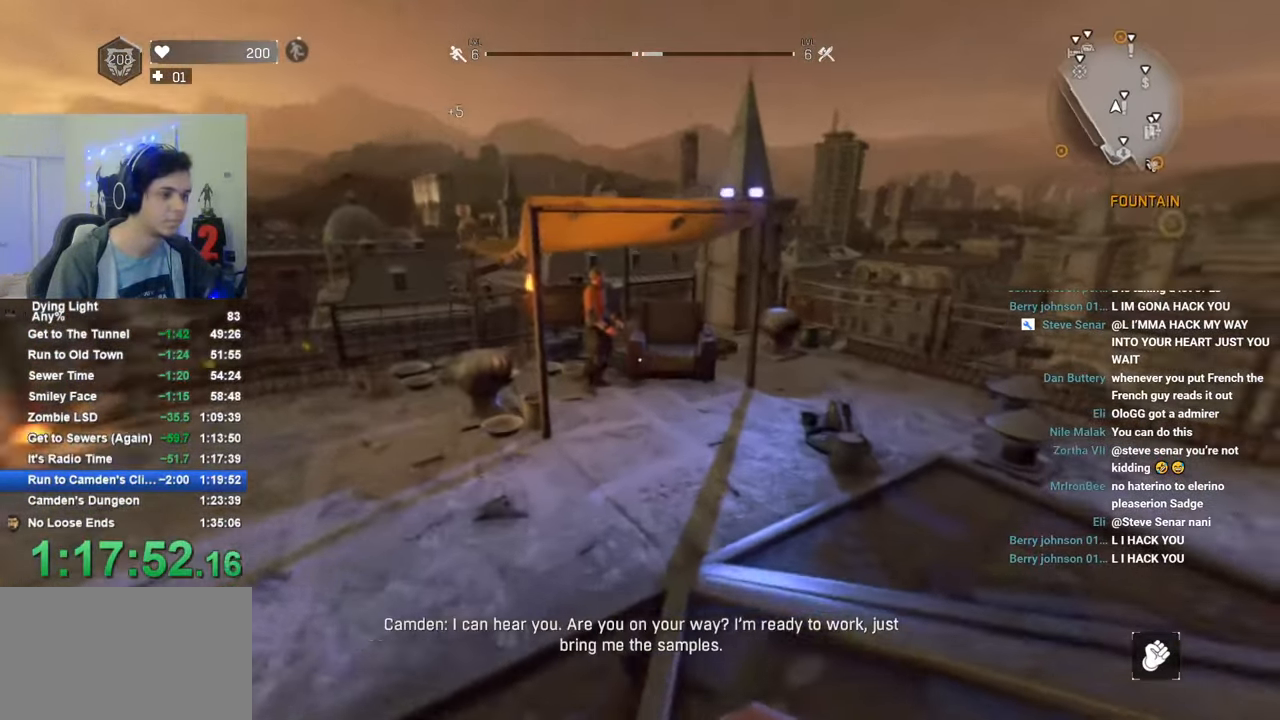
{"keys": ["1", "shift", "w"], "mouse": [], "mouse_move": "still", "events": [[416, "1", "down"]]}
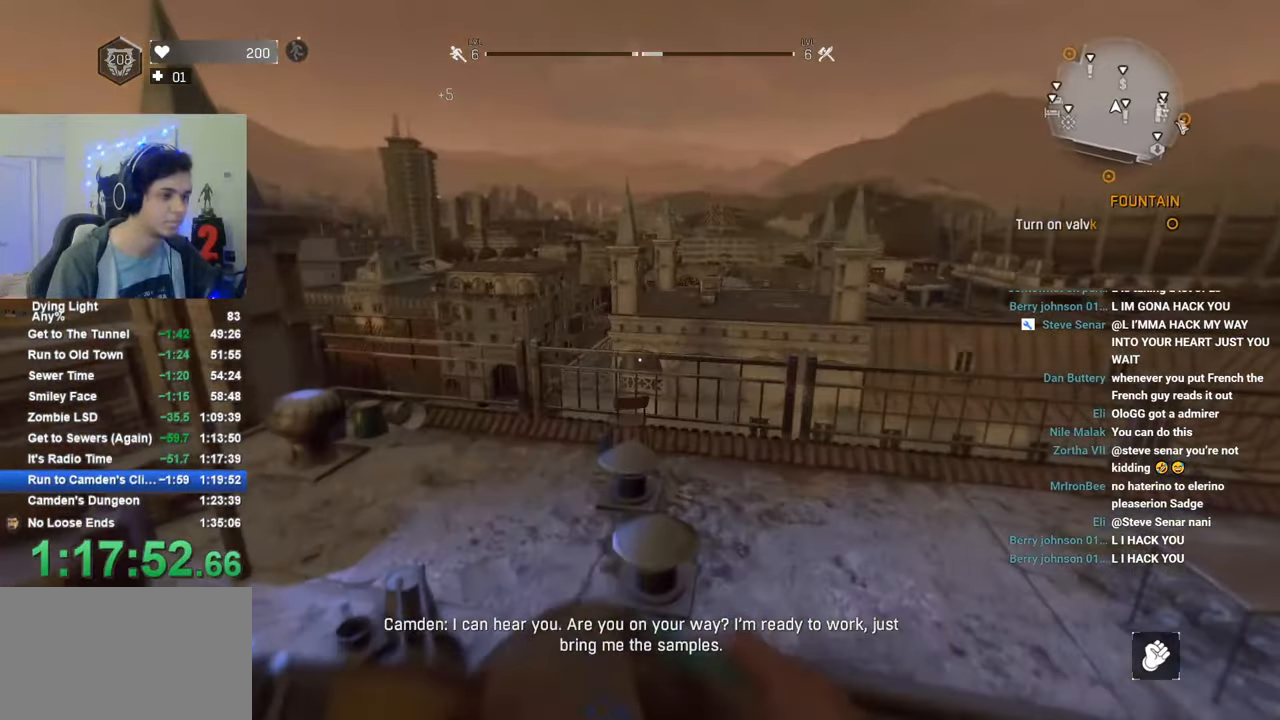
{"keys": ["shift", "w"], "mouse": [], "mouse_move": "left", "events": [[300, "1", "up"]]}
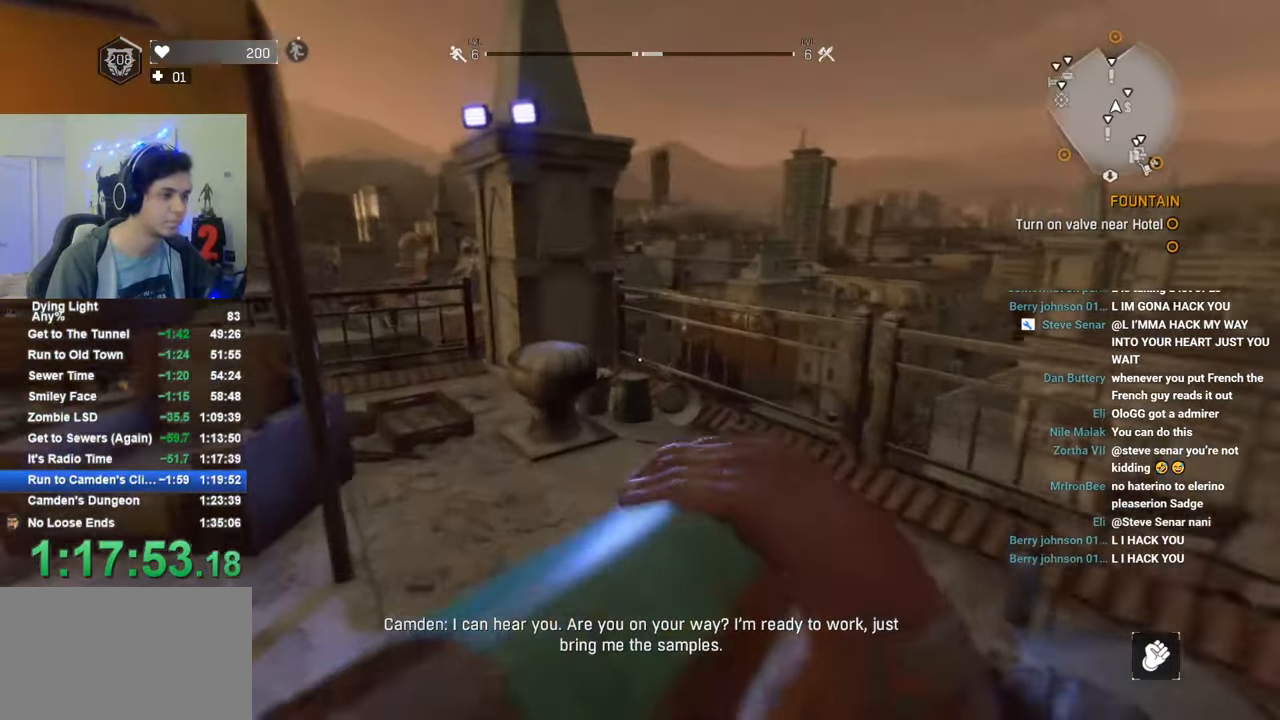
{"keys": ["shift", "space", "w"], "mouse": [], "mouse_move": "still", "events": [[316, "space", "down"], [400, "space", "up"], [500, "space", "down"]]}